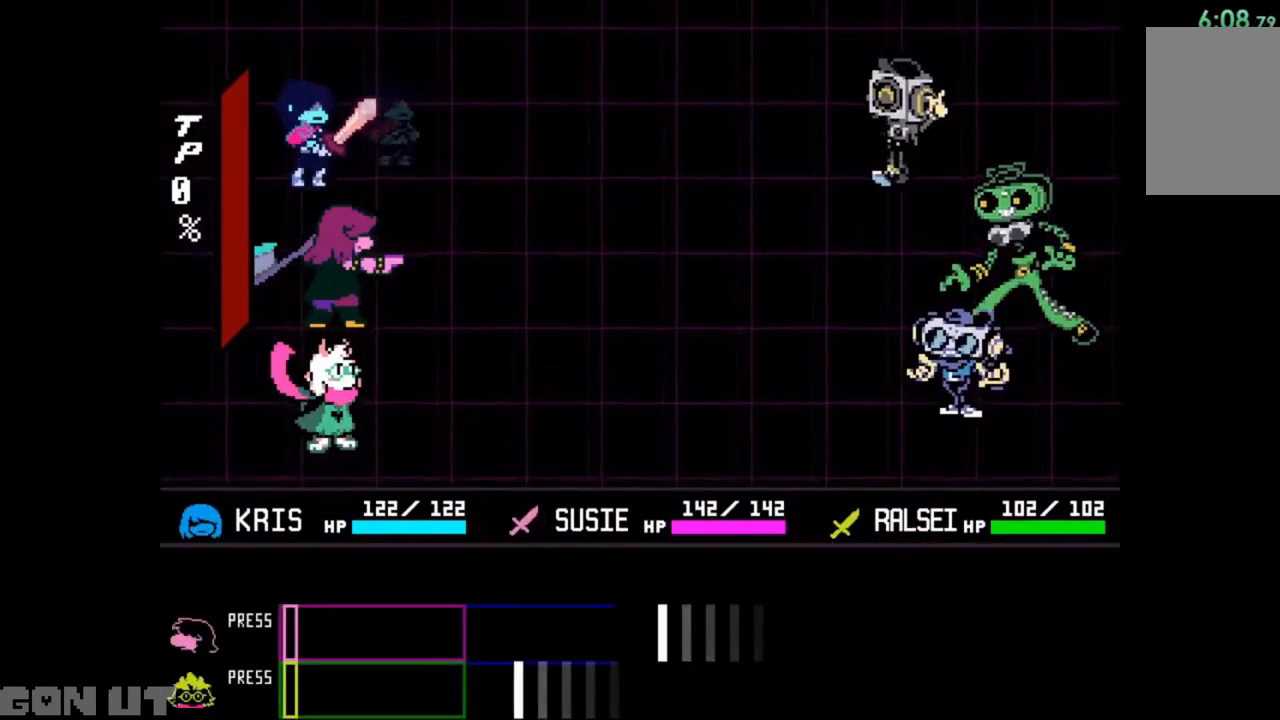
Gameplay with keyboard; each line is a JSON object with the keys held at the frame after it. "events" lists presses ("down") and releases ("up") of "c", "down", "left", "right", "up", "x" and "z" between this image and that frame as [ms after this image, input, new state], when the widget could be followed in between. No other keys are recorded. Mouse input is not recorded.
{"keys": [], "events": [[17, "c", "up"]]}
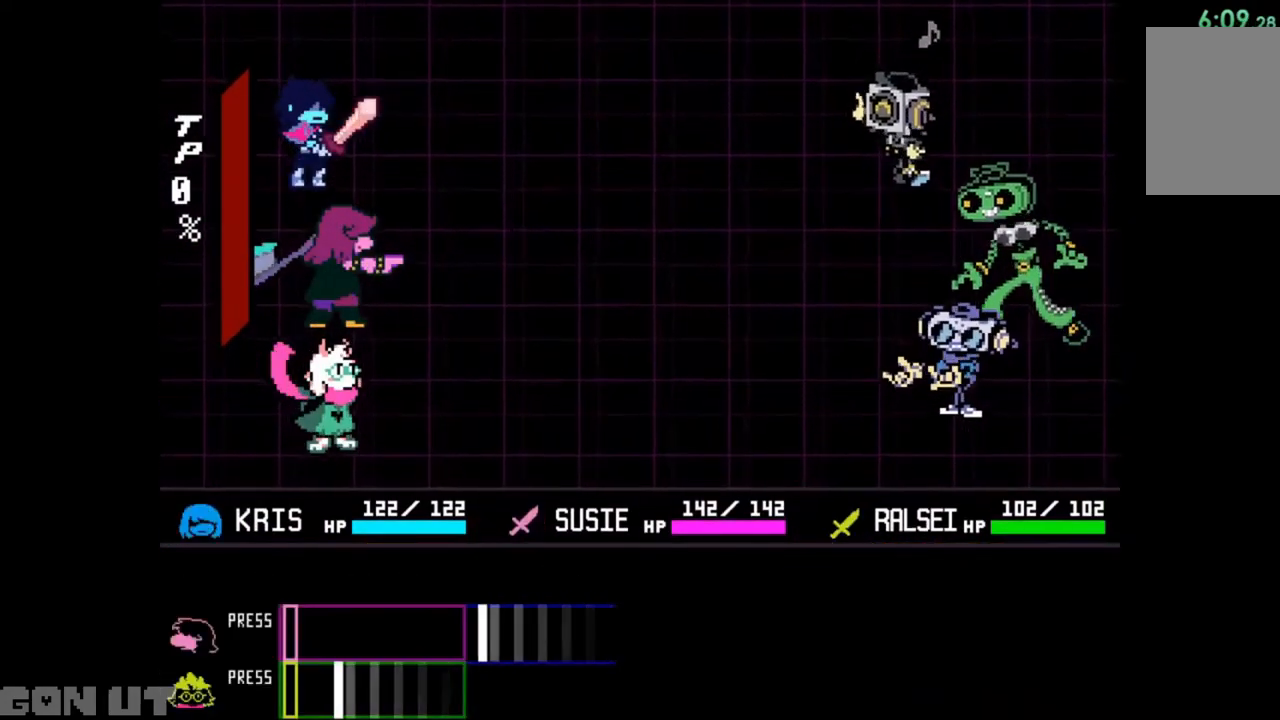
{"keys": [], "events": [[117, "z", "down"], [217, "z", "up"]]}
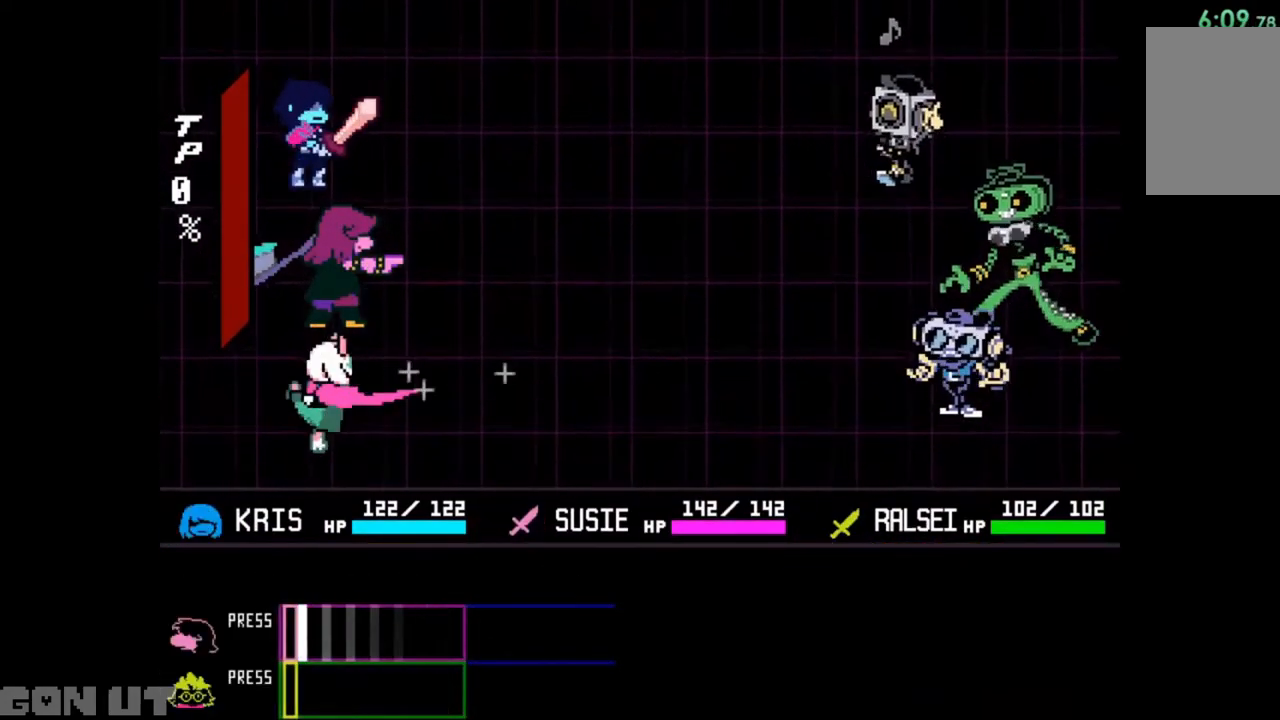
{"keys": ["c"], "events": [[17, "z", "down"], [83, "z", "up"], [350, "c", "down"]]}
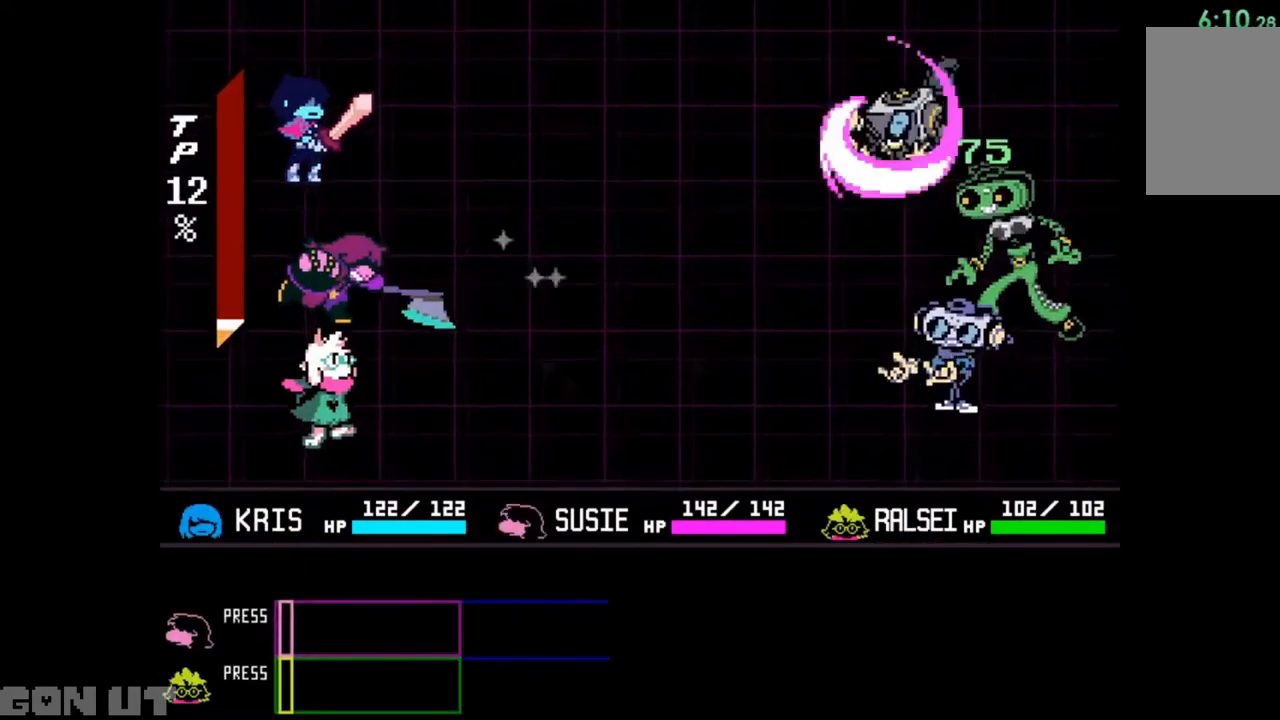
{"keys": ["c"], "events": []}
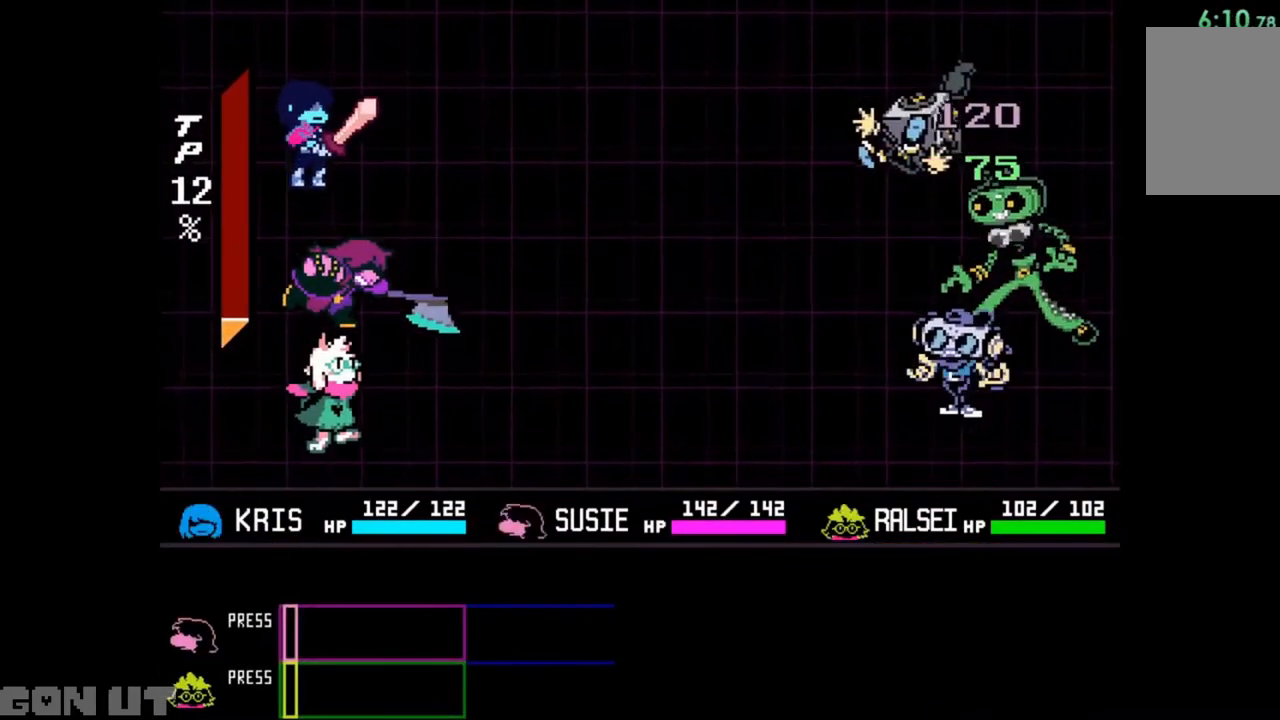
{"keys": ["c"], "events": []}
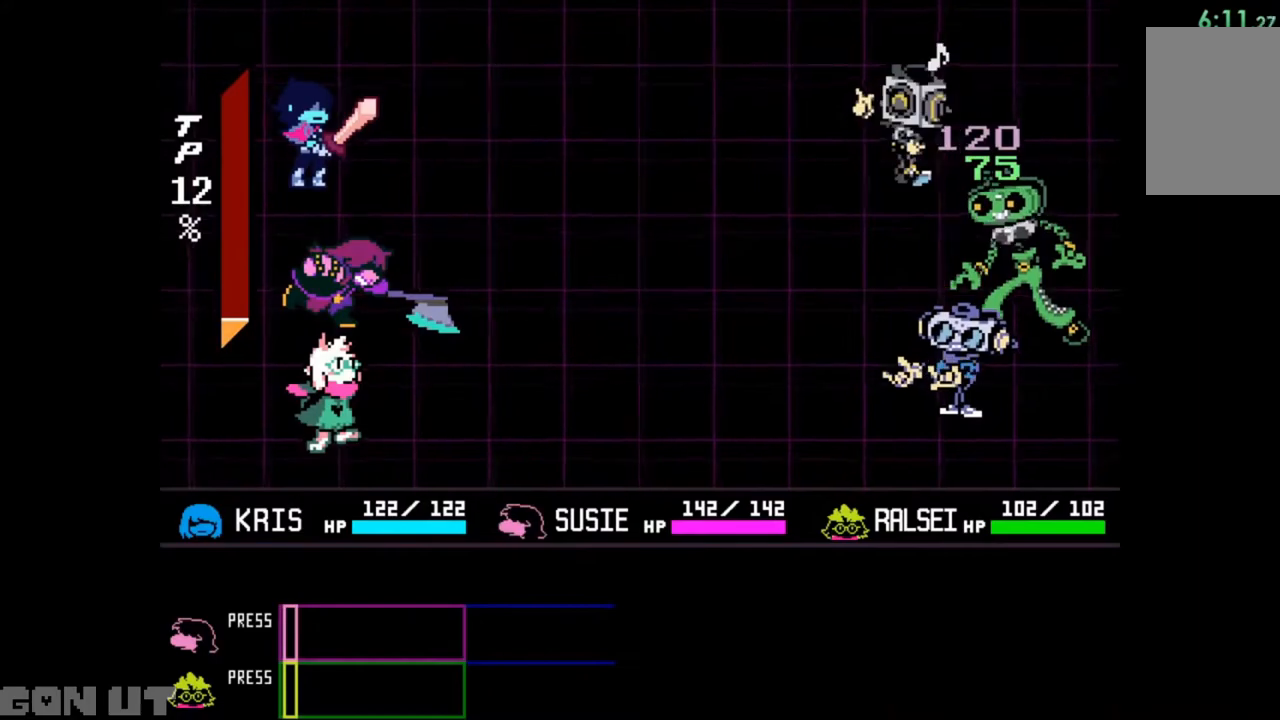
{"keys": ["c"], "events": []}
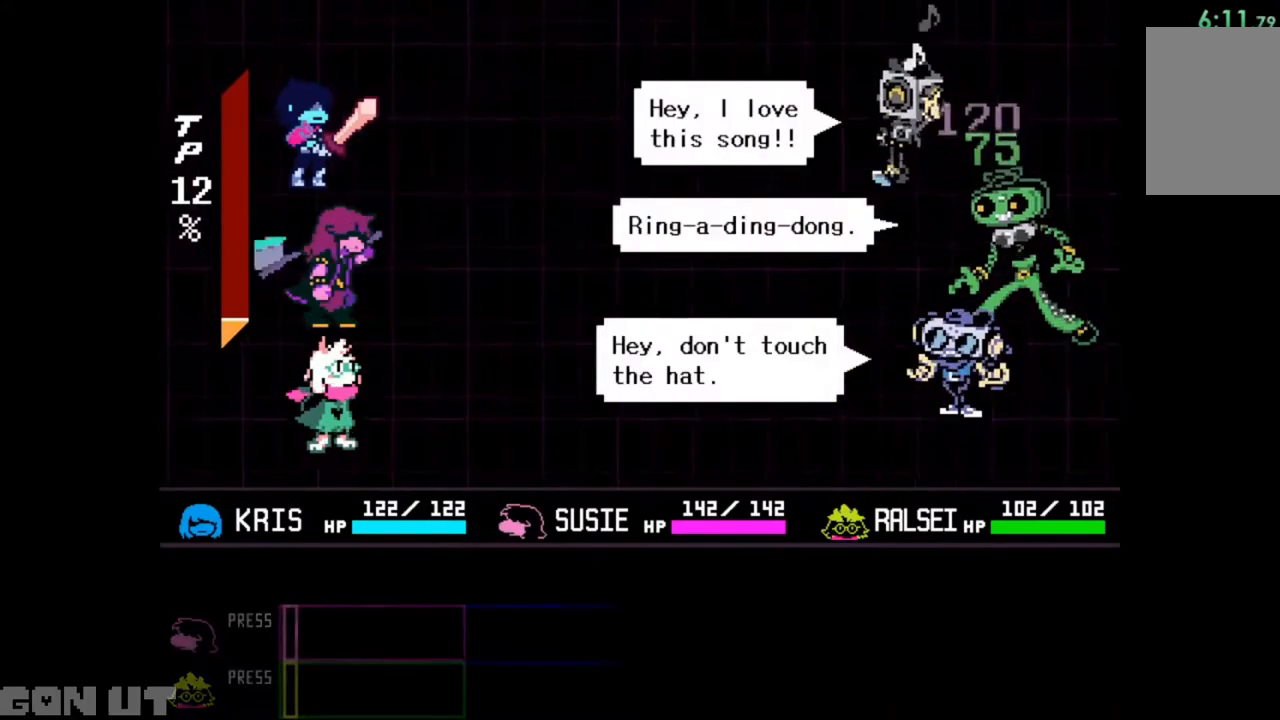
{"keys": ["c"], "events": [[17, "z", "down"], [183, "z", "up"], [283, "z", "down"], [383, "z", "up"]]}
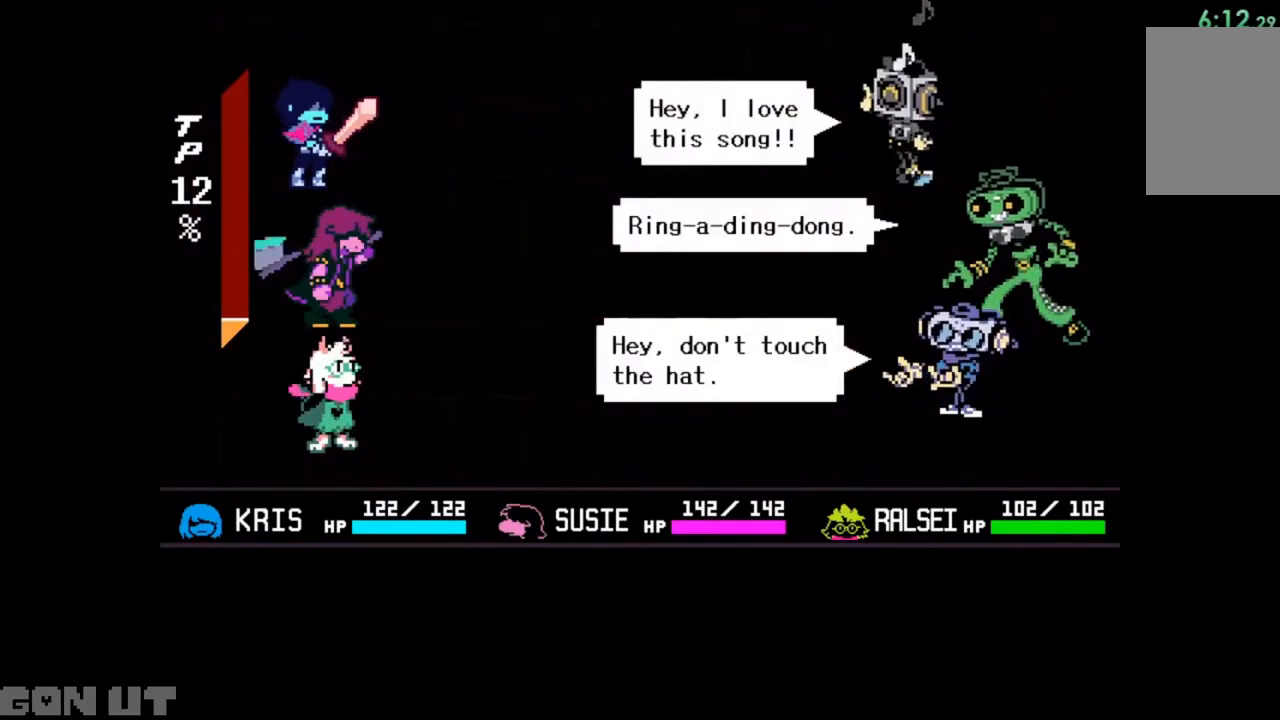
{"keys": ["c"], "events": [[17, "z", "down"], [83, "z", "up"], [150, "z", "down"], [250, "z", "up"], [450, "z", "down"], [483, "z", "up"]]}
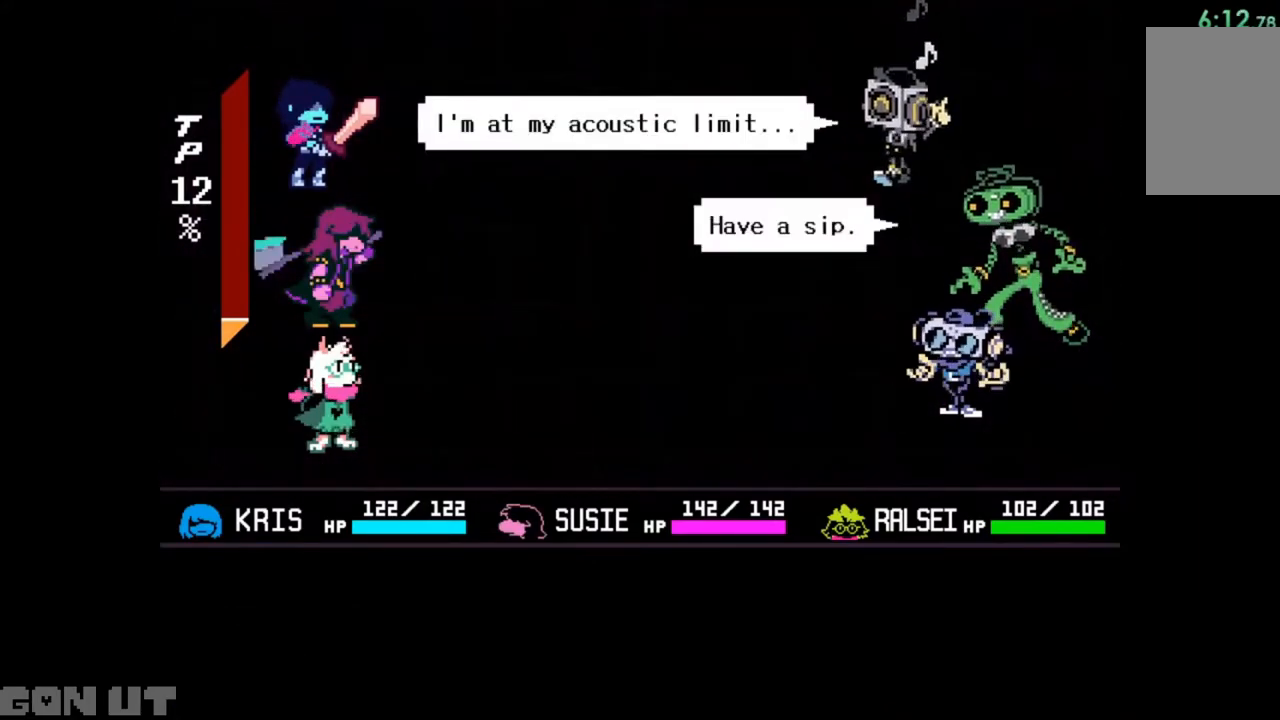
{"keys": ["c"], "events": [[83, "z", "down"], [117, "z", "up"], [217, "z", "down"], [283, "z", "up"], [350, "z", "down"], [417, "z", "up"]]}
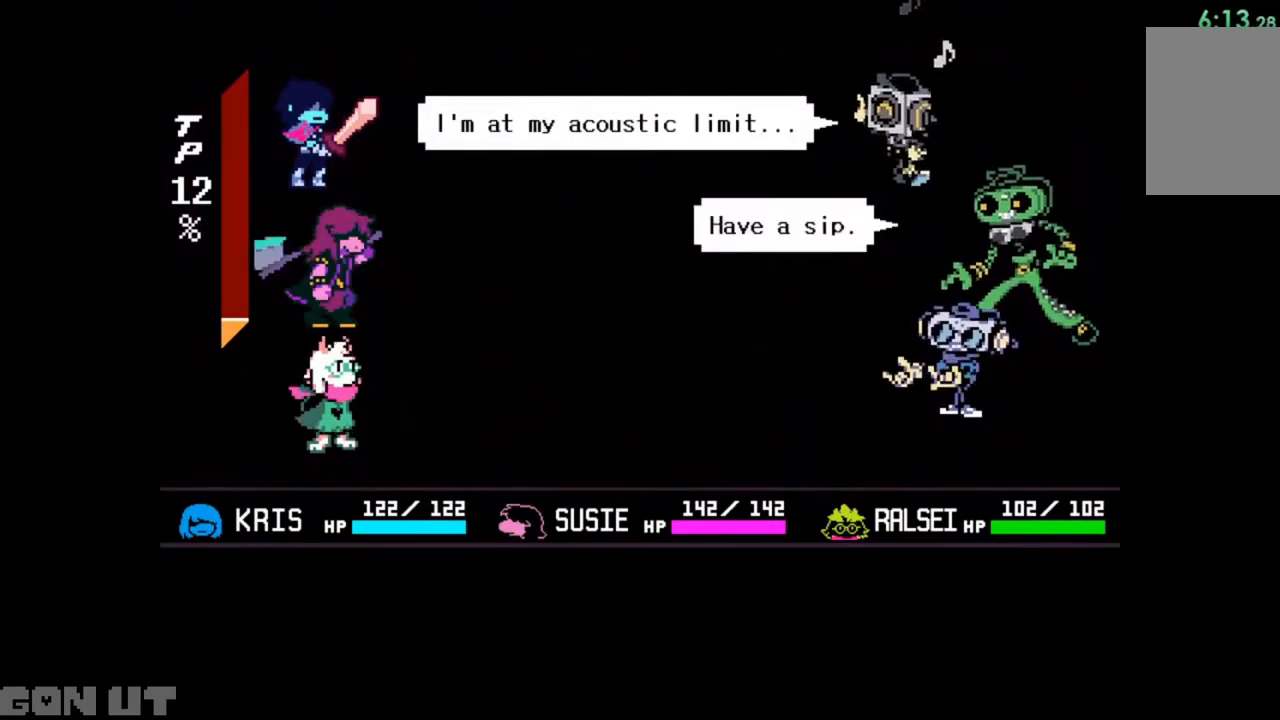
{"keys": ["c", "z"], "events": [[17, "z", "down"], [50, "z", "up"], [83, "z", "down"], [183, "z", "up"], [250, "z", "down"], [283, "z", "up"], [317, "z", "down"], [417, "z", "up"], [483, "z", "down"]]}
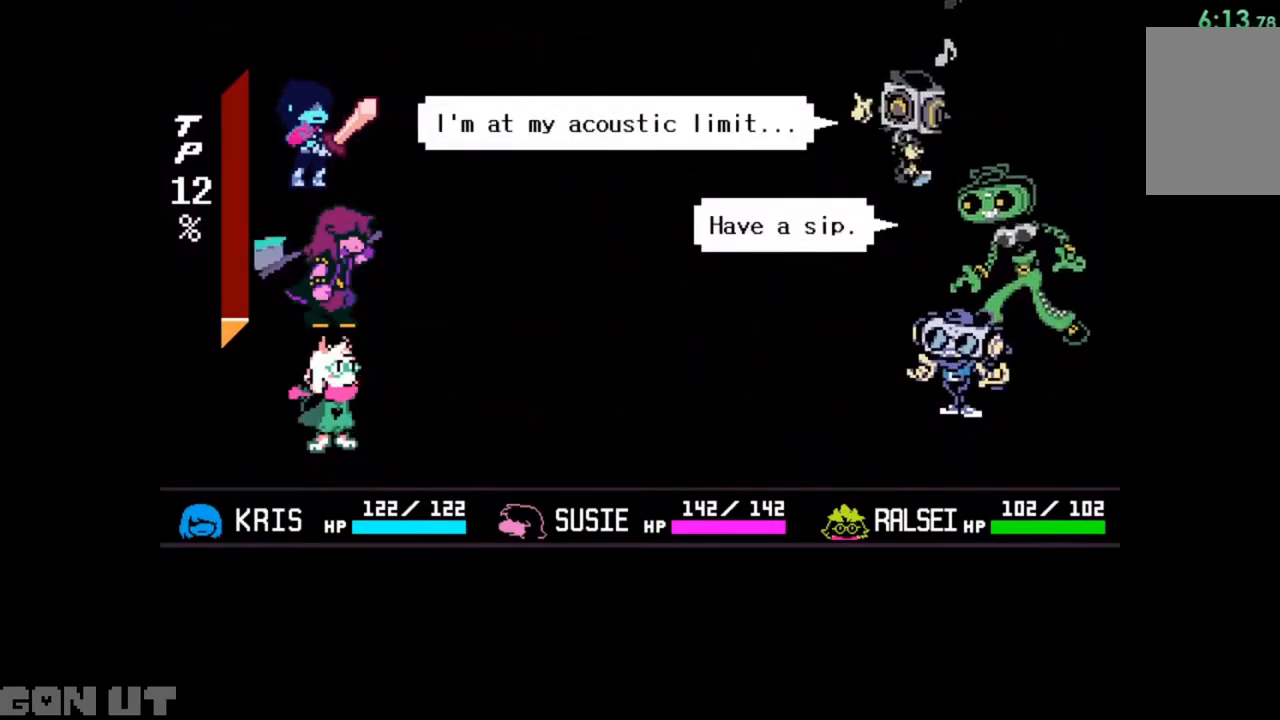
{"keys": ["c", "z"], "events": [[17, "z", "up"], [50, "z", "down"], [217, "z", "up"], [283, "x", "down"], [450, "x", "up"], [483, "z", "down"]]}
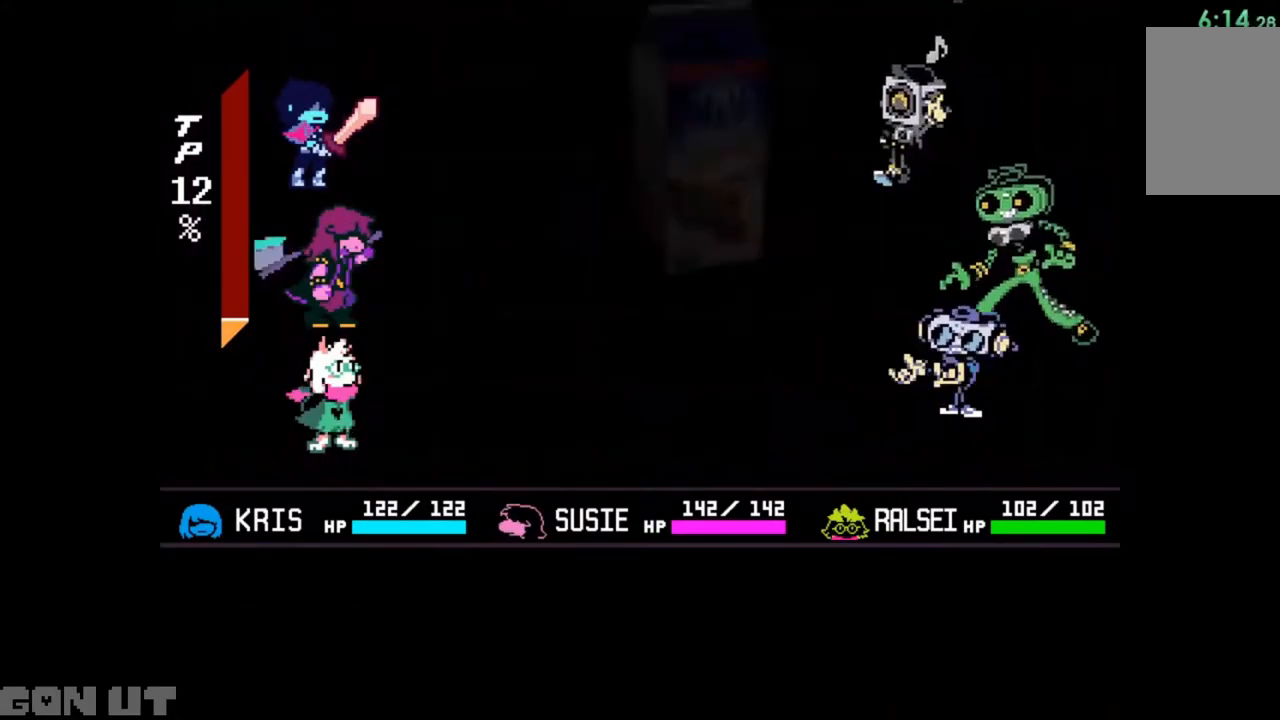
{"keys": ["c"], "events": [[117, "z", "up"]]}
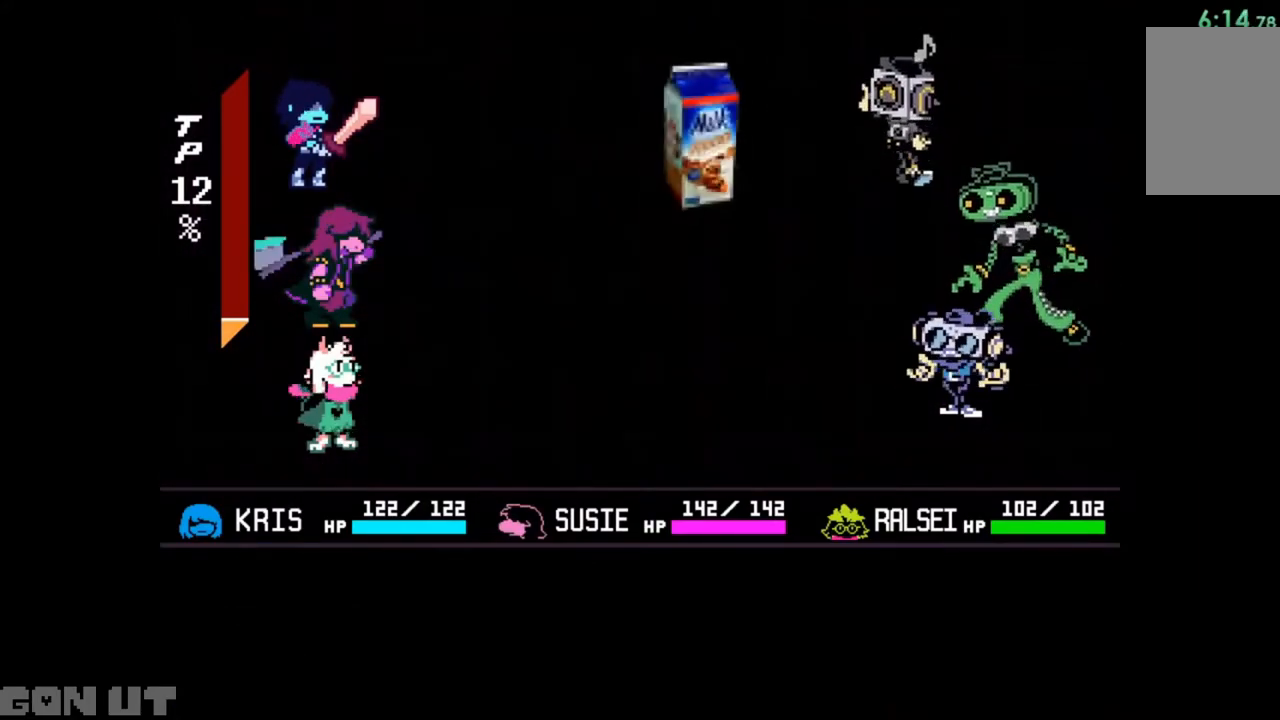
{"keys": ["c"], "events": []}
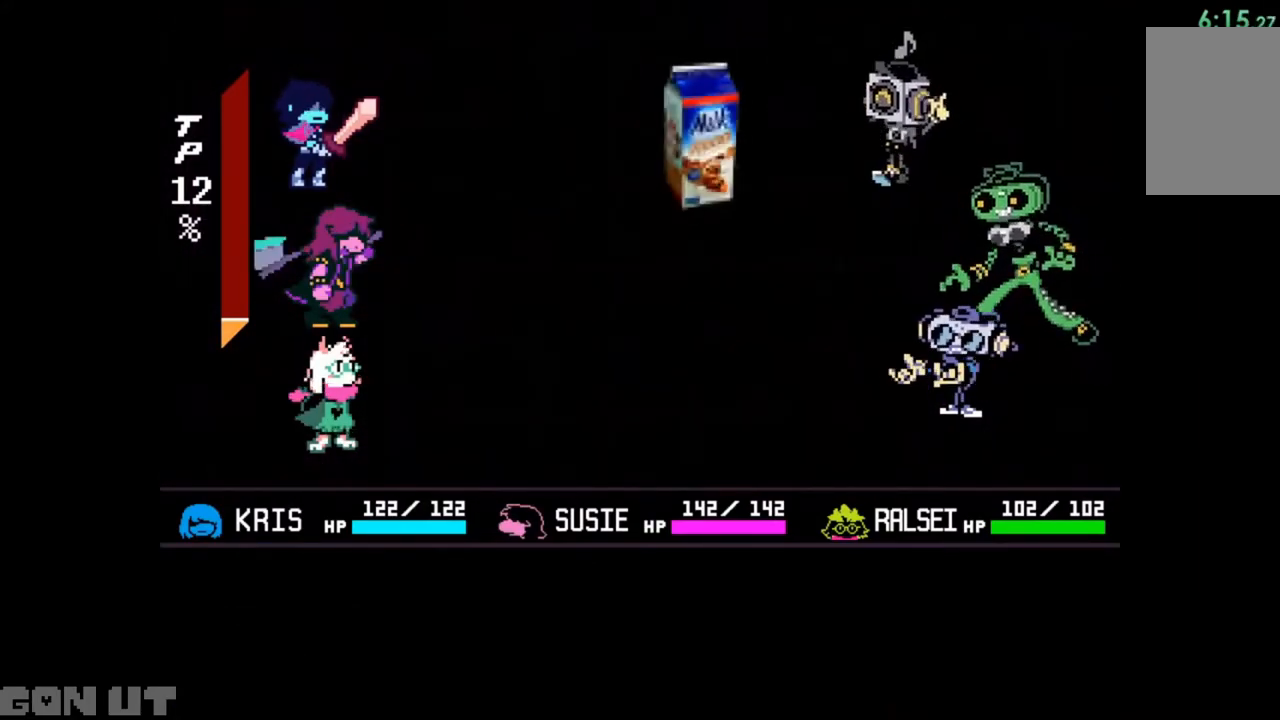
{"keys": ["c"], "events": []}
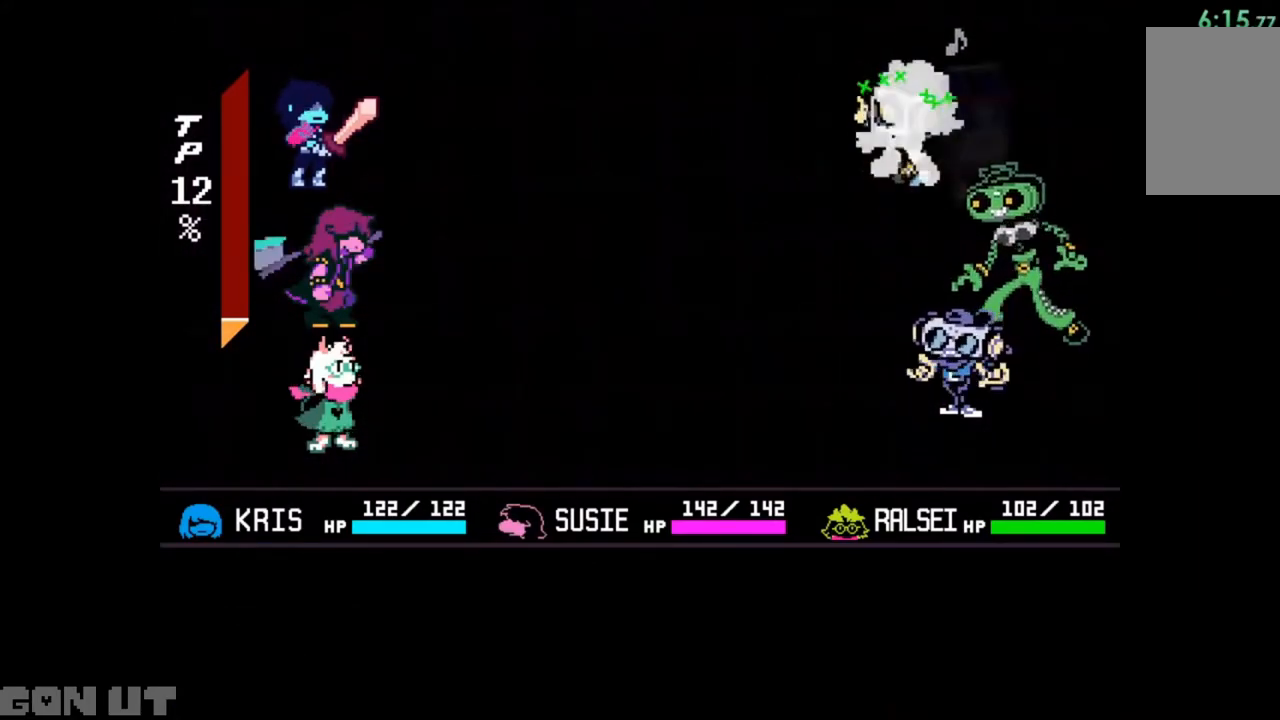
{"keys": ["c"], "events": []}
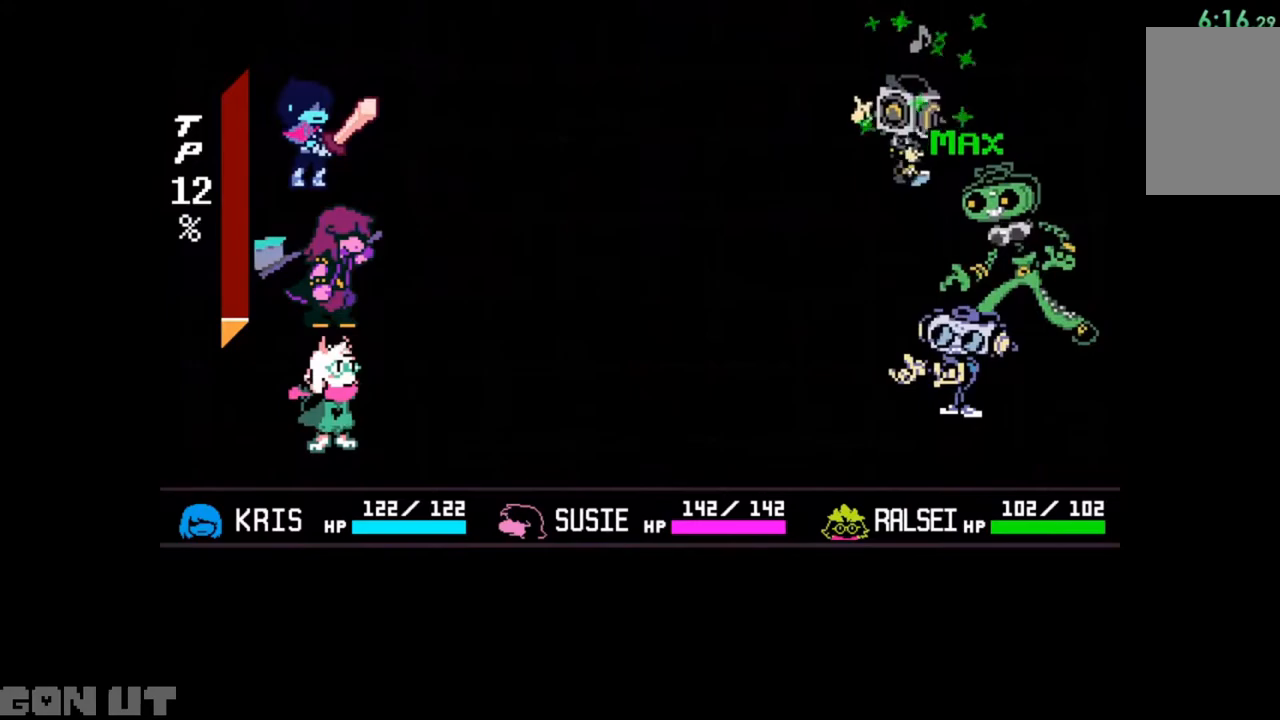
{"keys": ["c"], "events": []}
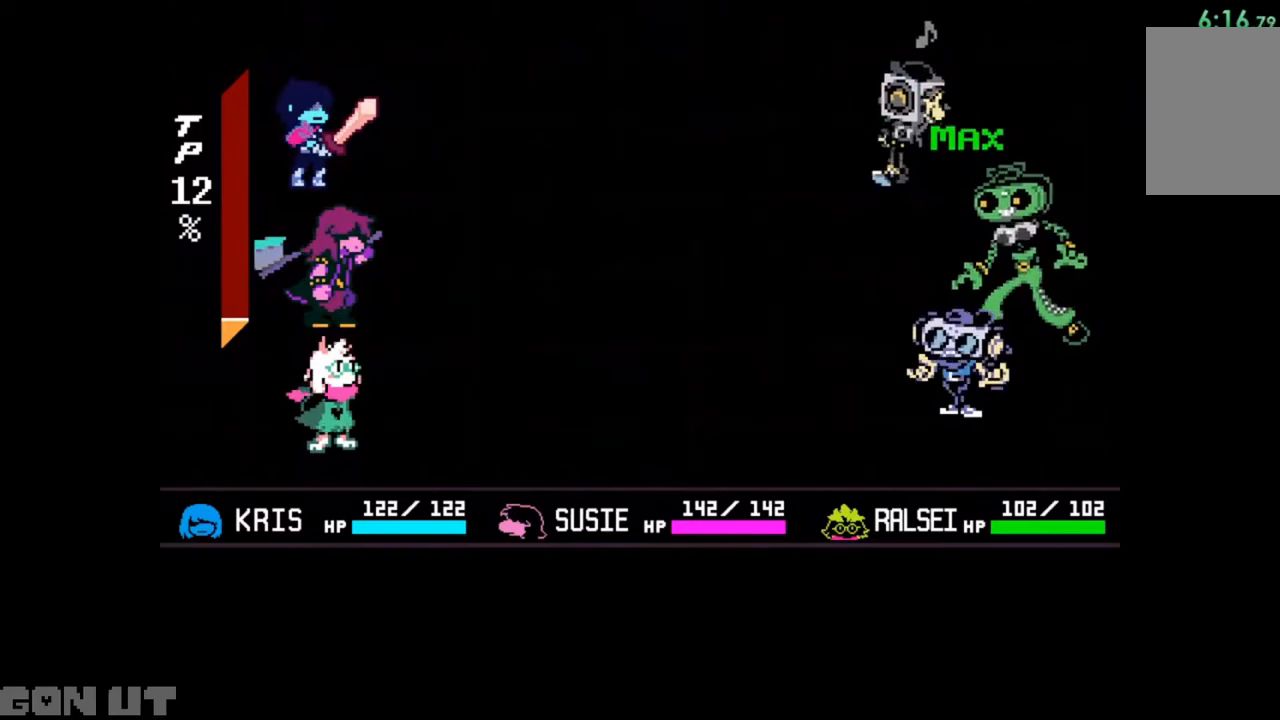
{"keys": ["c"], "events": []}
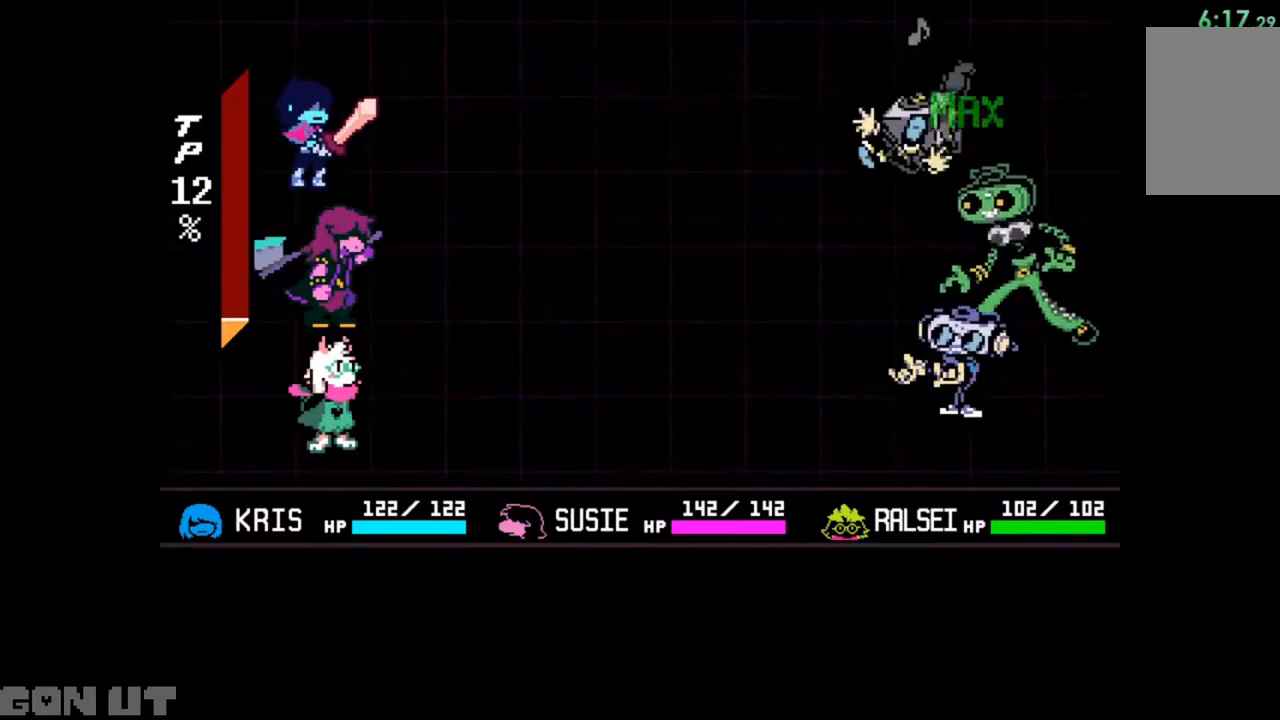
{"keys": ["c"], "events": []}
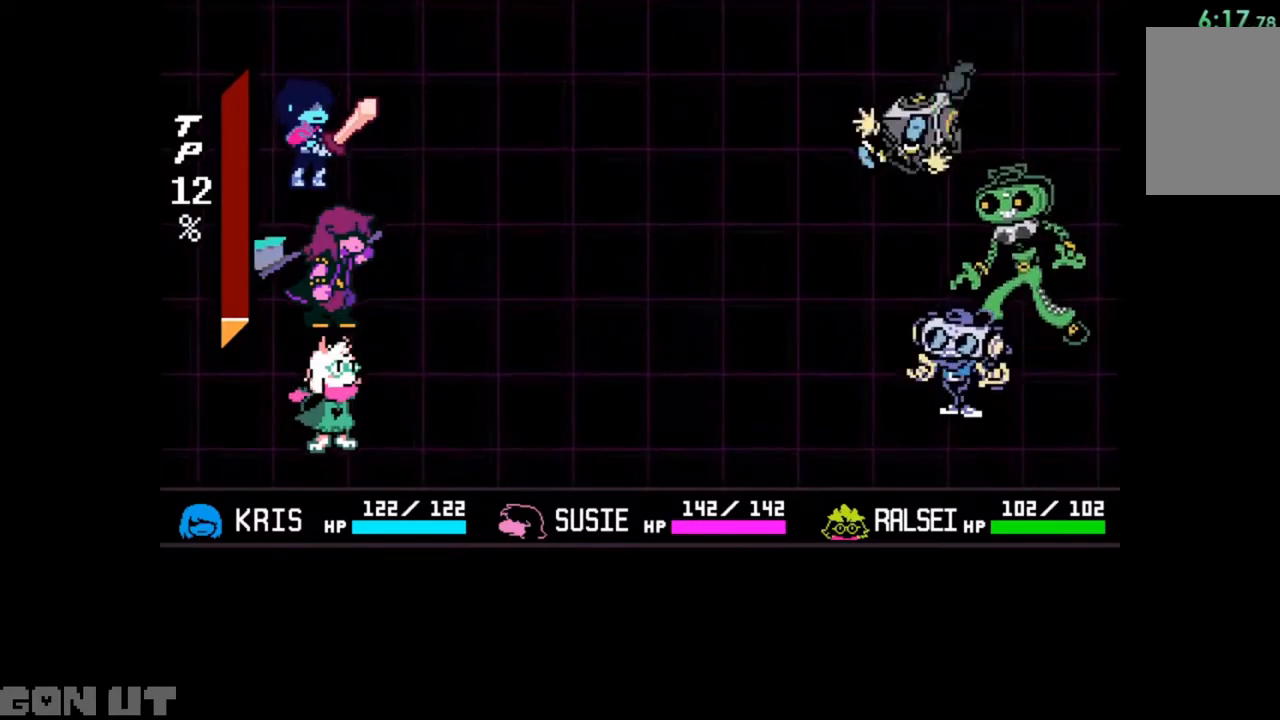
{"keys": ["c"], "events": []}
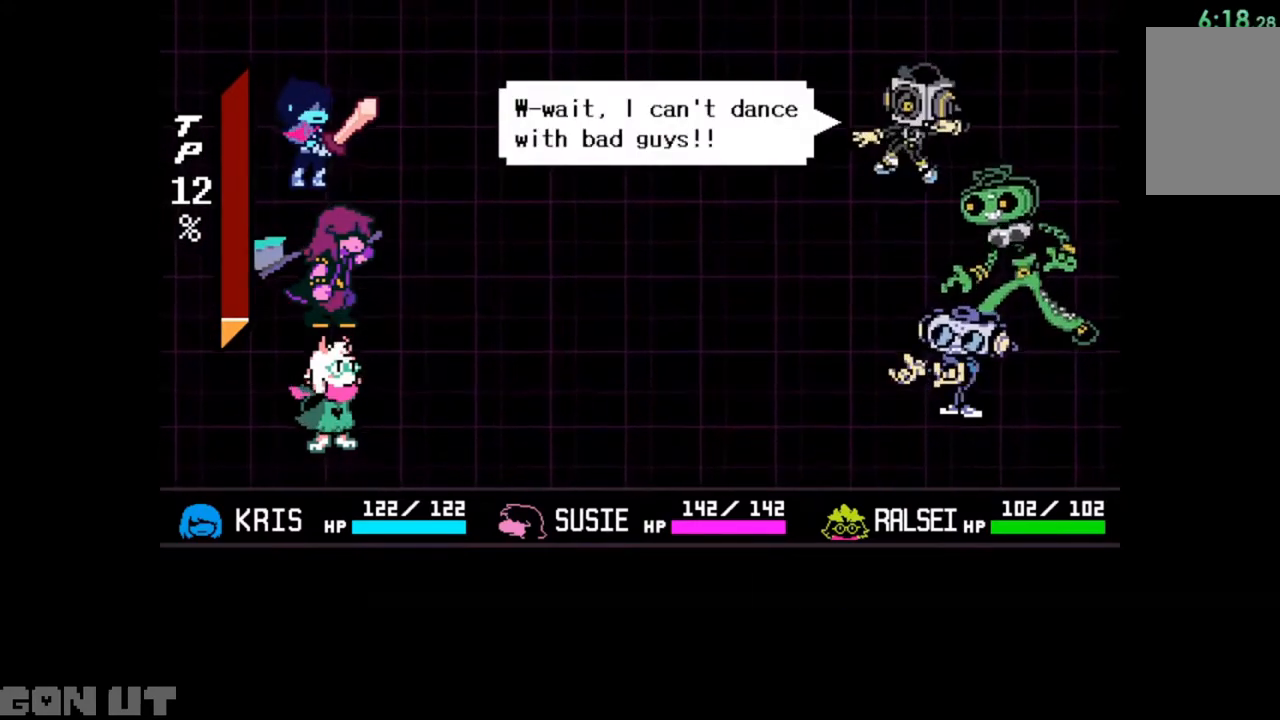
{"keys": ["c"], "events": [[250, "z", "down"], [317, "z", "up"]]}
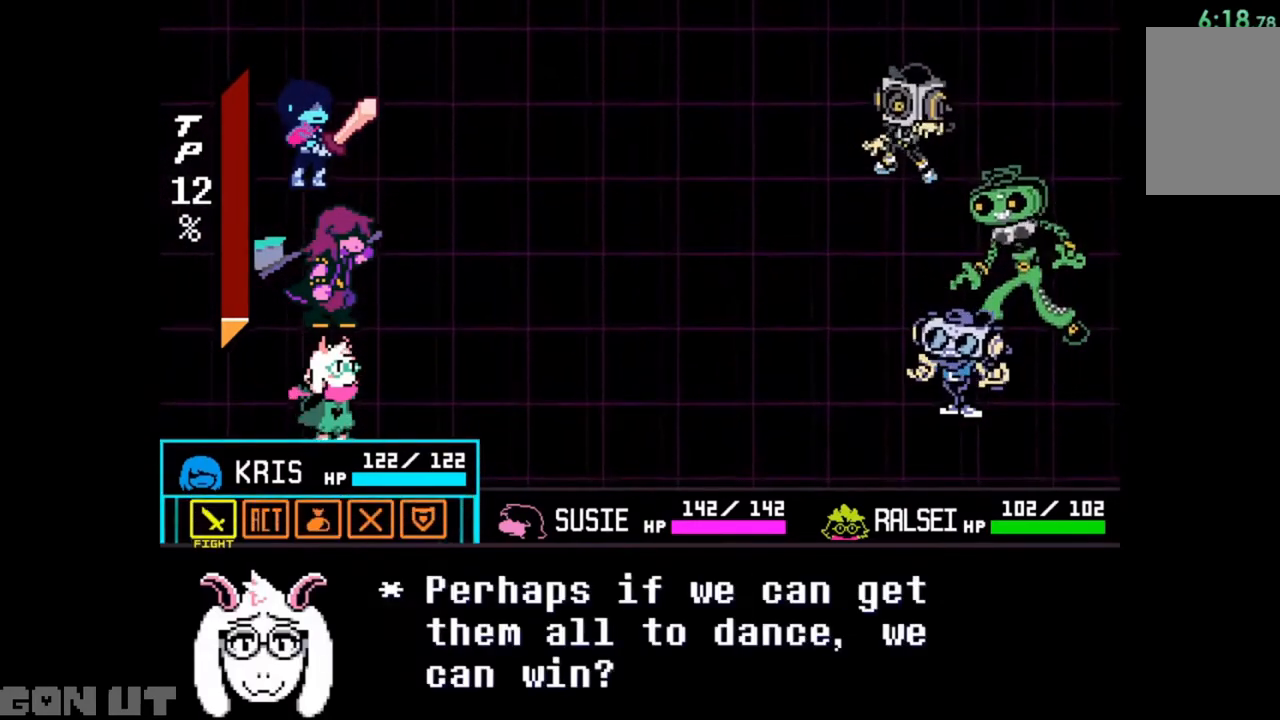
{"keys": [], "events": [[150, "c", "up"], [283, "right", "down"], [383, "right", "up"]]}
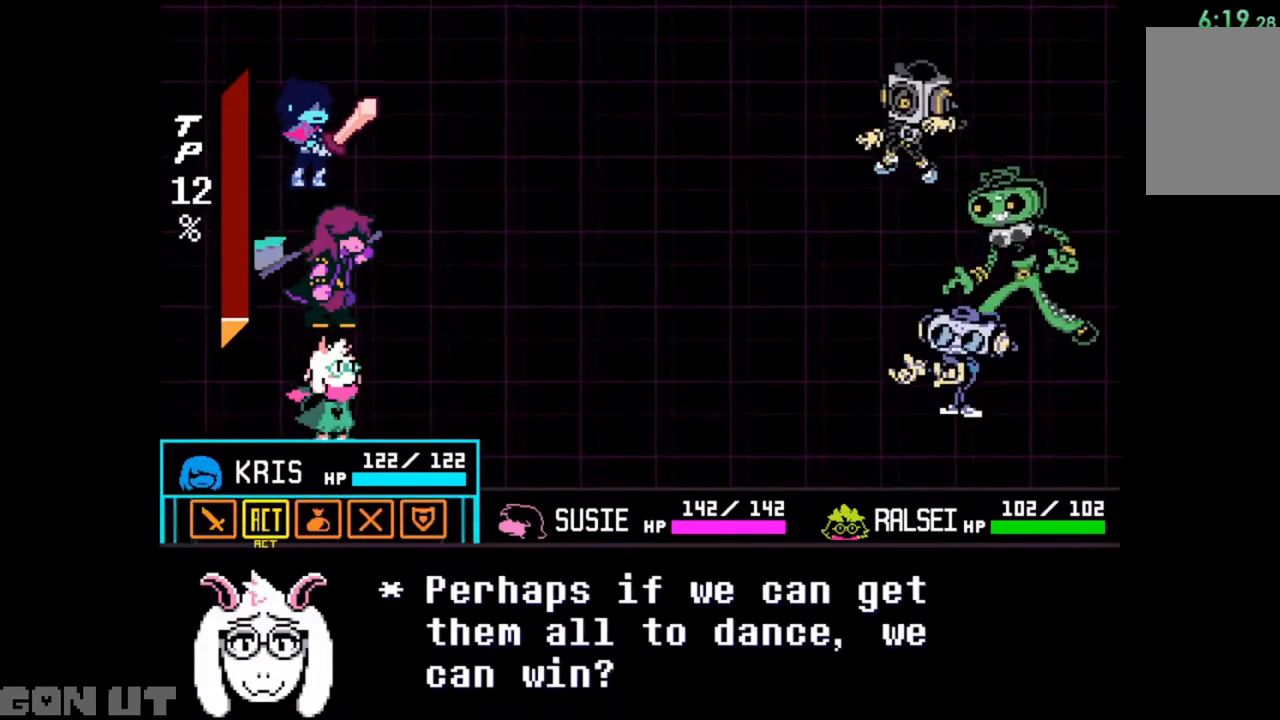
{"keys": [], "events": [[17, "left", "down"], [83, "left", "up"], [250, "right", "down"], [317, "right", "up"], [383, "z", "down"], [450, "z", "up"]]}
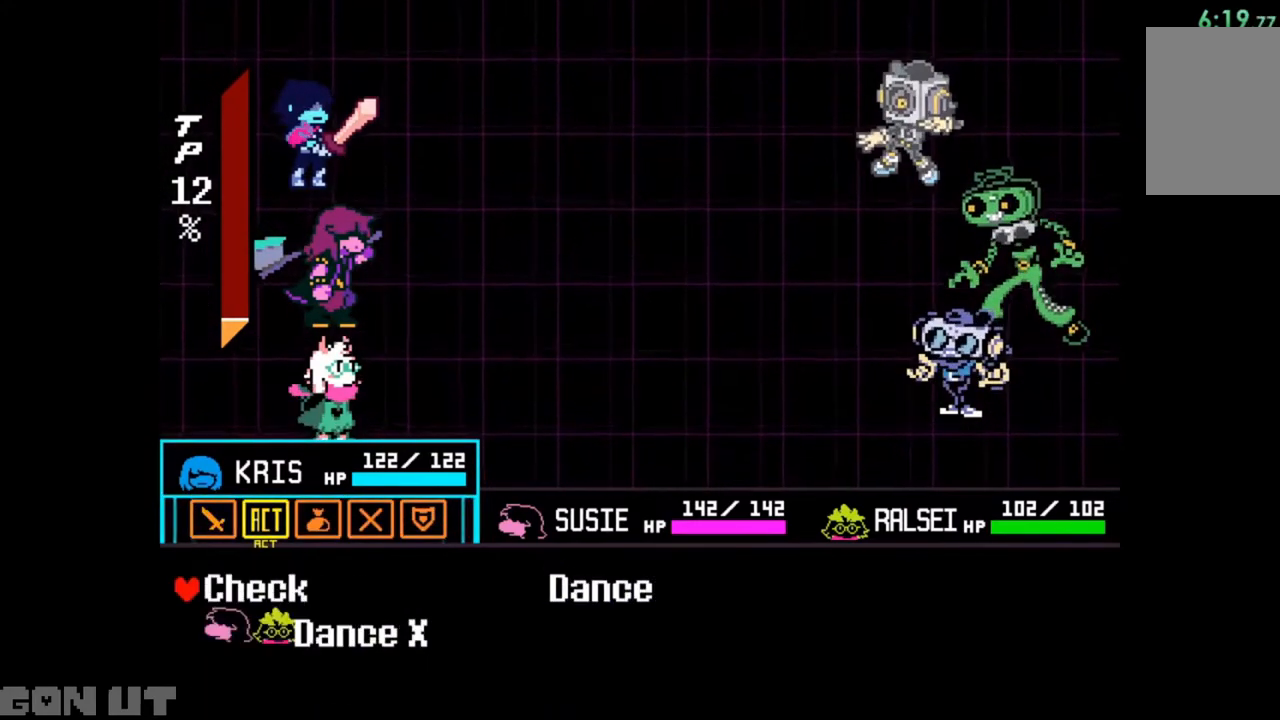
{"keys": [], "events": [[17, "z", "down"], [50, "right", "down"], [50, "z", "up"], [150, "right", "up"], [250, "z", "down"], [283, "z", "up"]]}
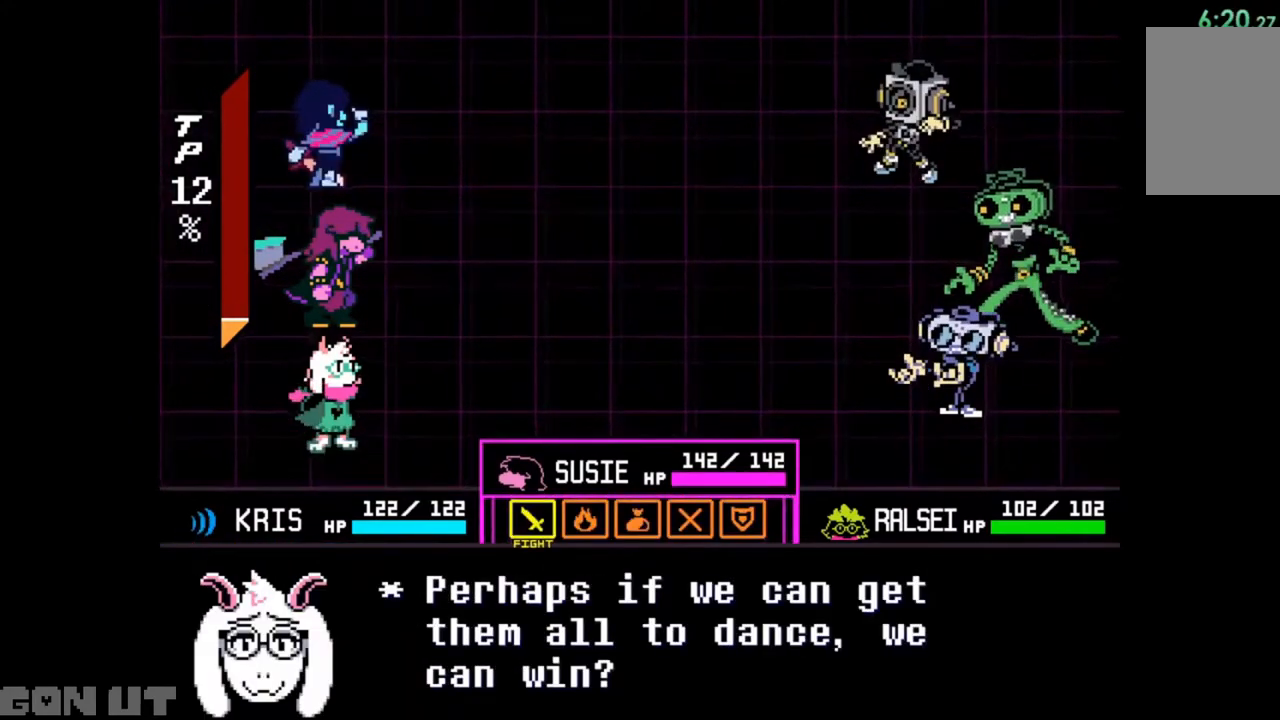
{"keys": ["c", "z"], "events": [[117, "c", "down"], [183, "z", "down"], [250, "z", "up"], [283, "z", "down"], [383, "z", "up"], [450, "z", "down"]]}
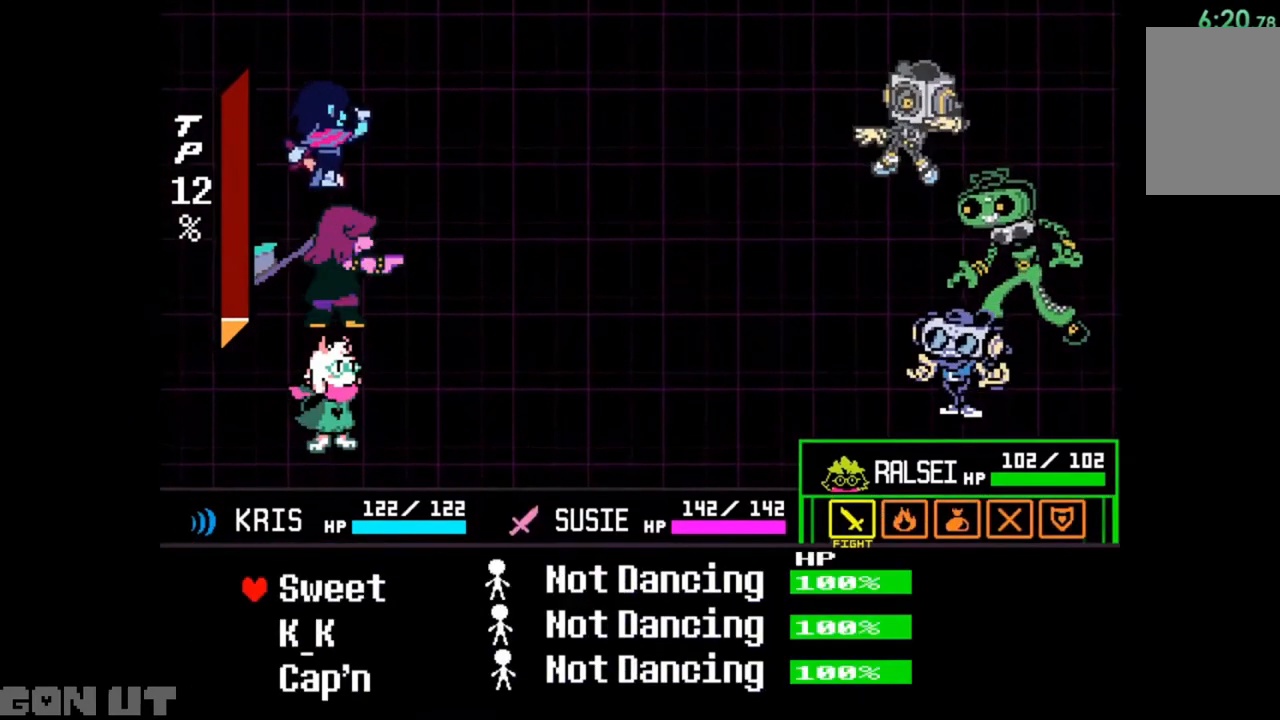
{"keys": ["c"], "events": [[17, "z", "up"], [83, "z", "down"], [117, "z", "up"]]}
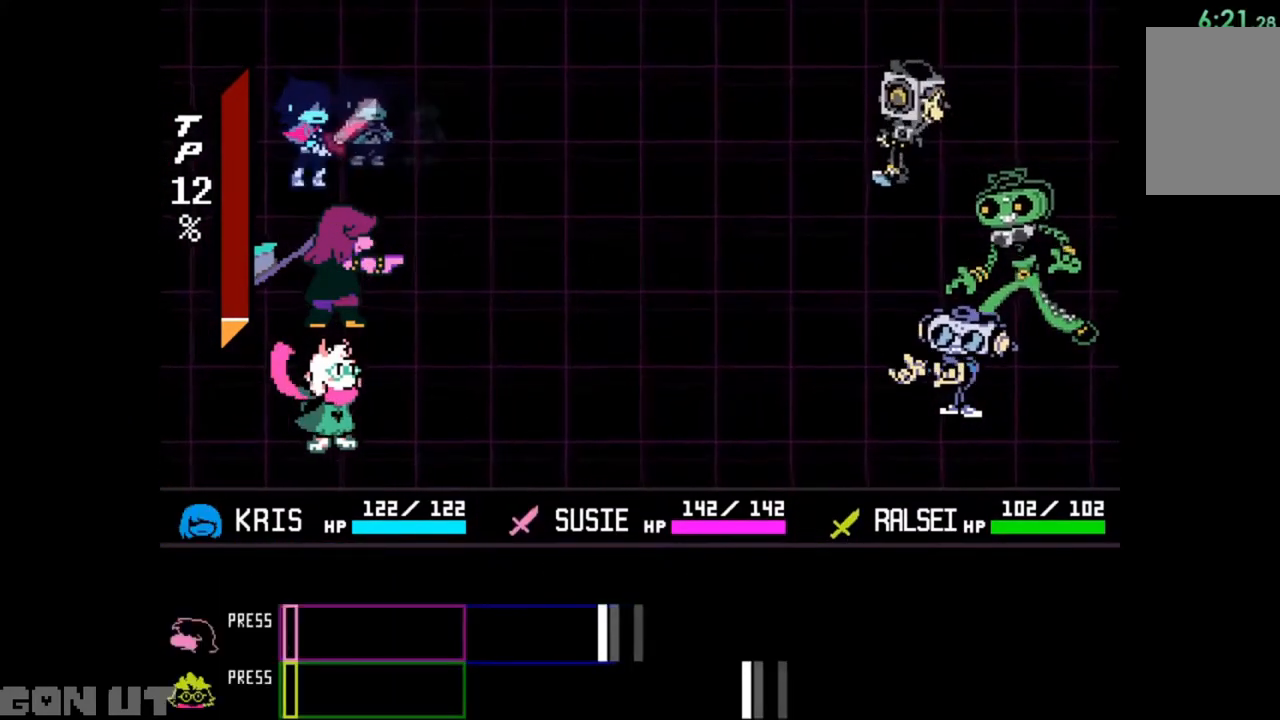
{"keys": [], "events": [[150, "c", "up"]]}
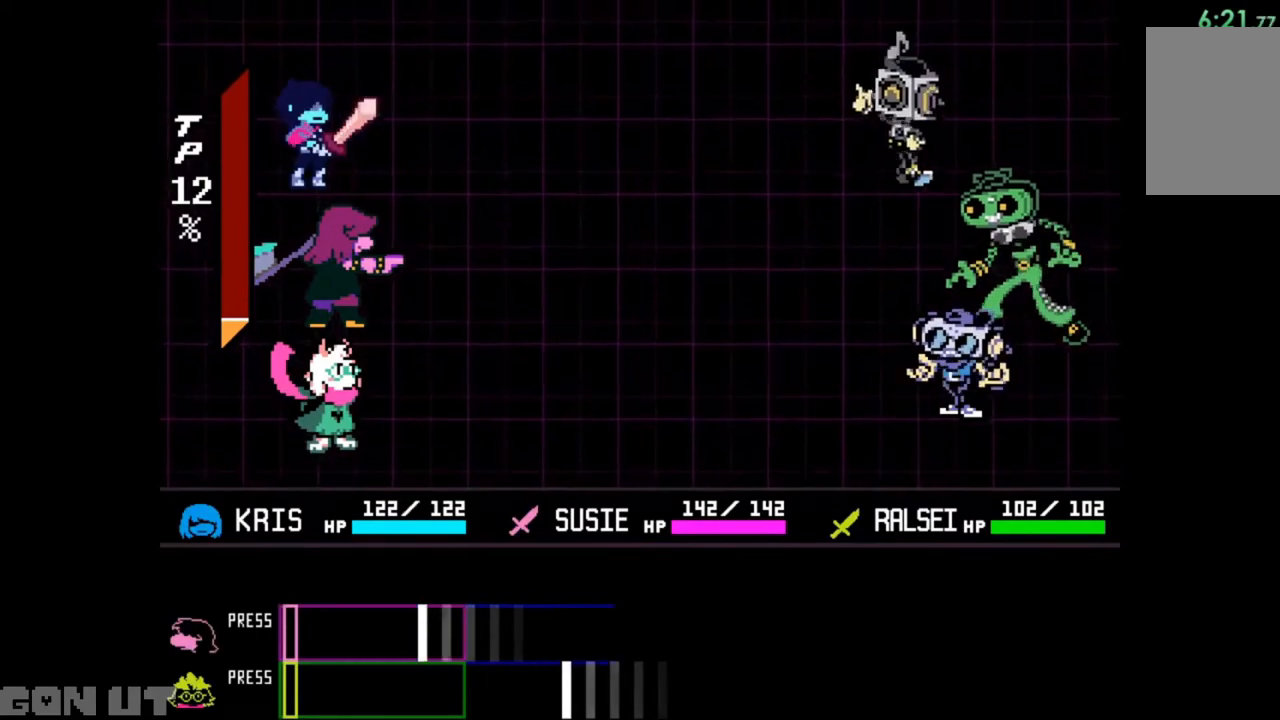
{"keys": [], "events": [[350, "z", "down"], [450, "z", "up"]]}
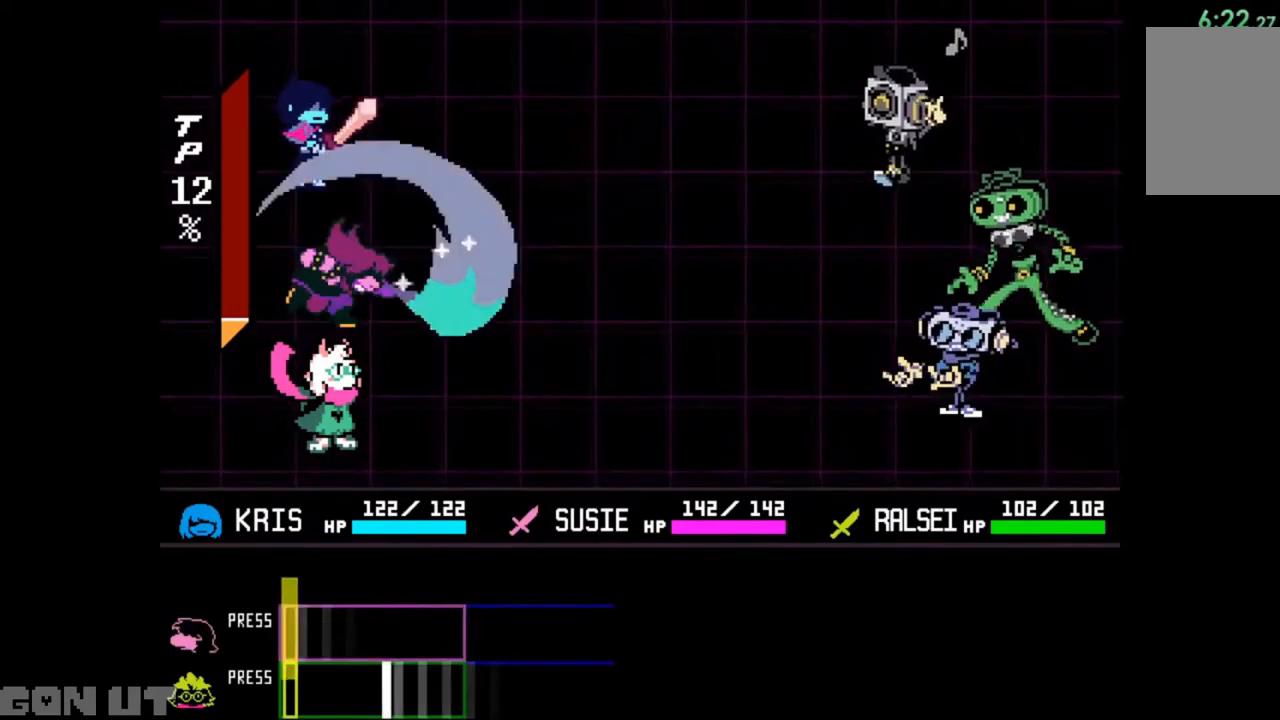
{"keys": [], "events": [[283, "z", "down"], [317, "z", "up"]]}
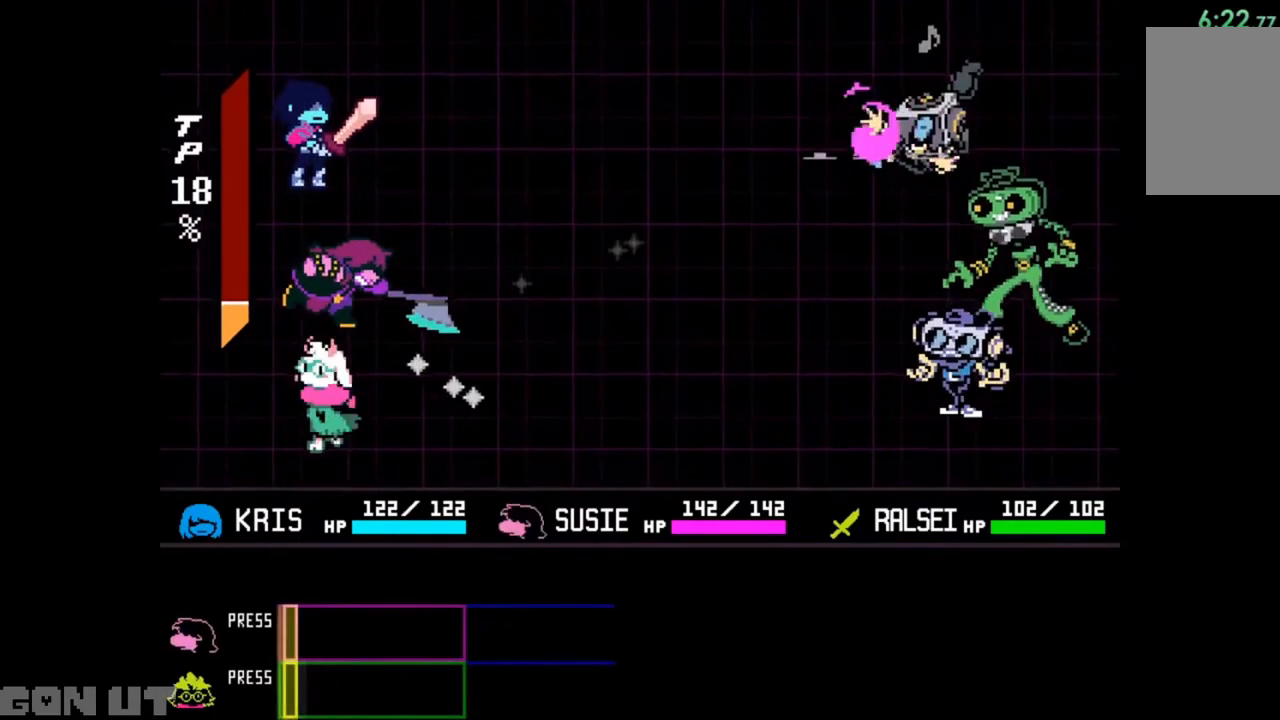
{"keys": ["c"], "events": [[83, "c", "down"]]}
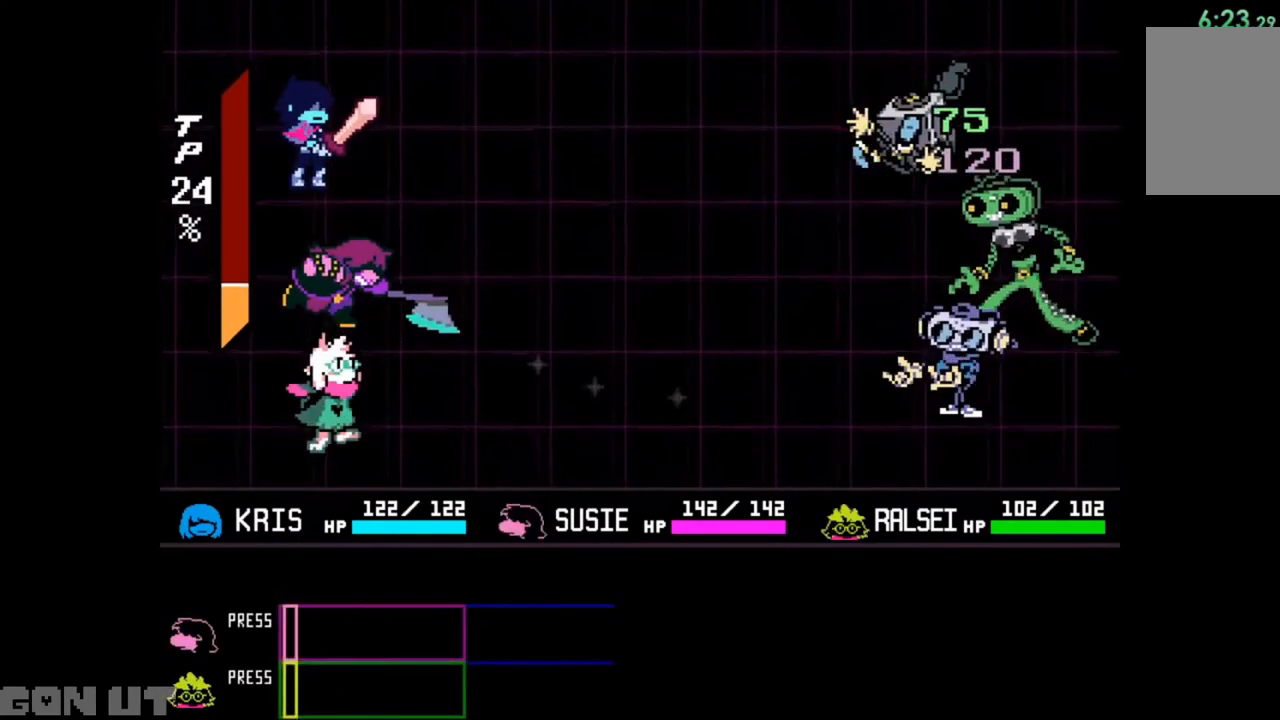
{"keys": ["c"], "events": []}